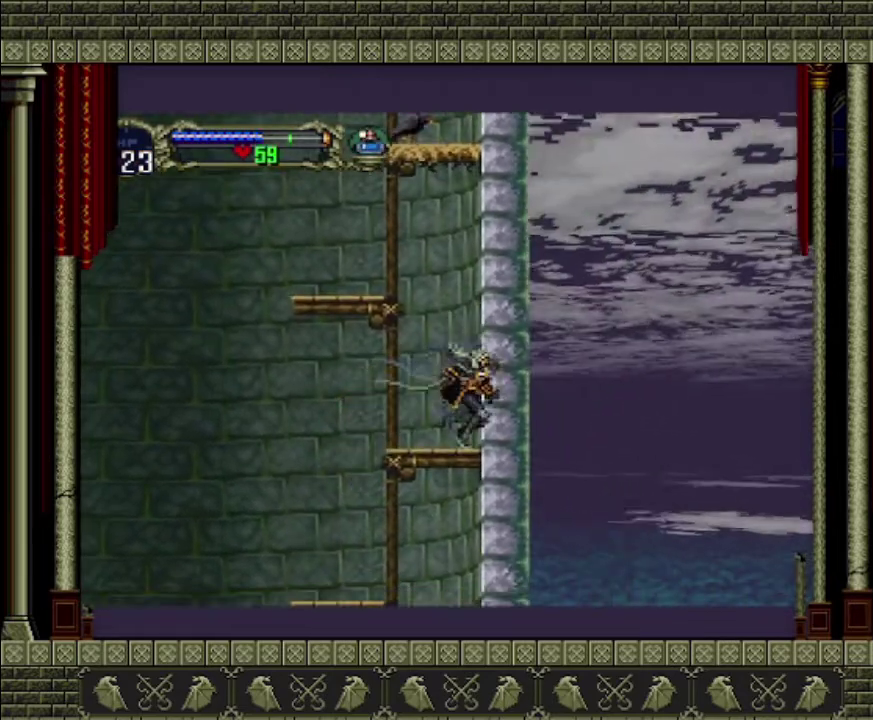
Gameplay with a controller (PlayStation layout); each line is a JSON object with the inputs held at the frame after it. "events" lists button and stick changes between this image and that frame as [ms after this image, input, new state], when the widget could be followed in between. This overlay highlights the sticks when they move; stick clicks (L3 R3) are not distinguishable. Not read: L3 R3 right_stick.
{"buttons": [], "left_stick": "center", "events": []}
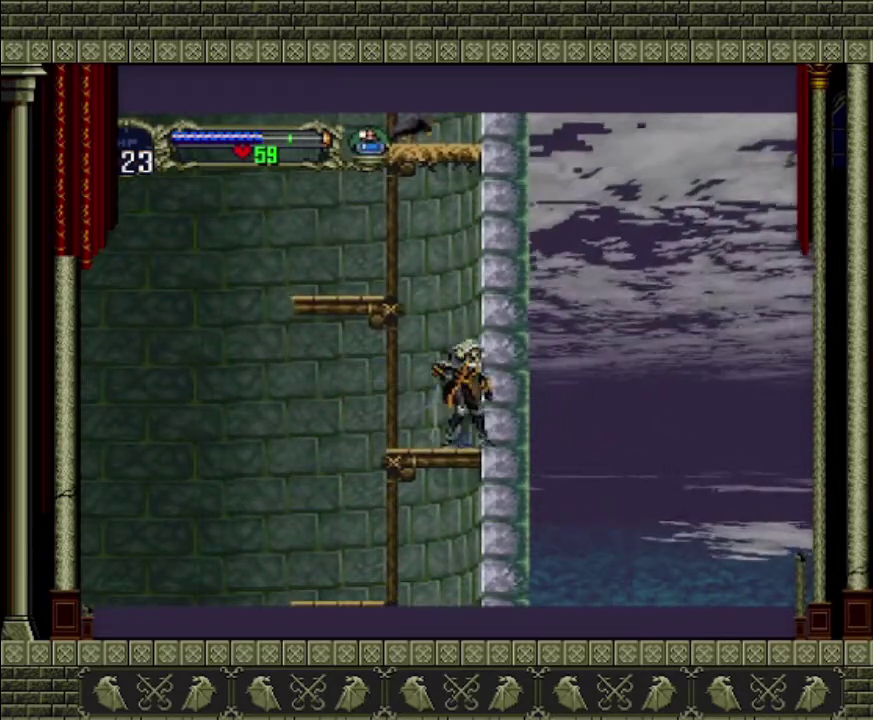
{"buttons": [], "left_stick": "center", "events": []}
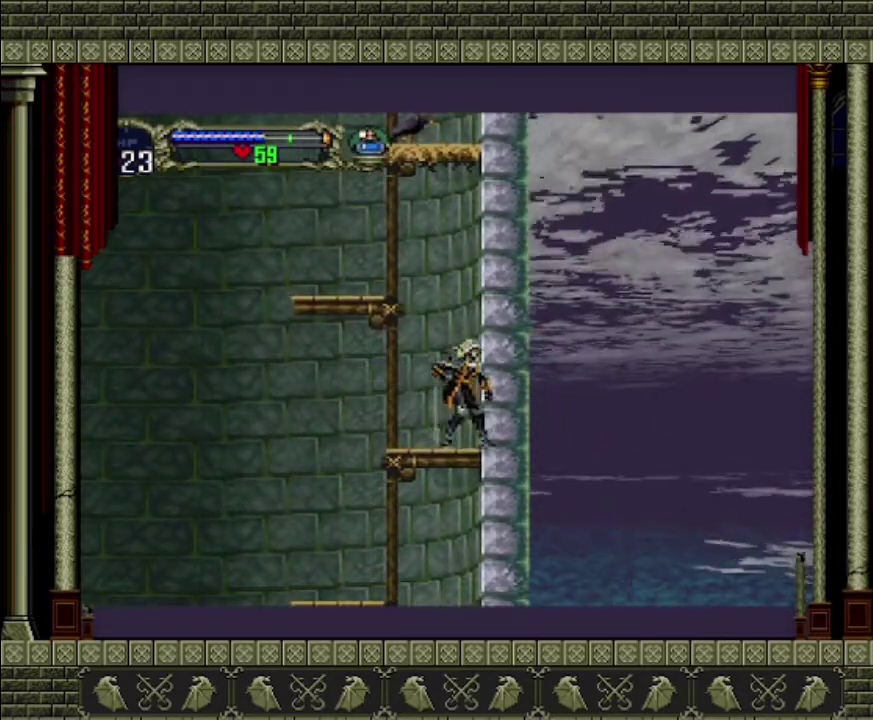
{"buttons": [], "left_stick": "center", "events": []}
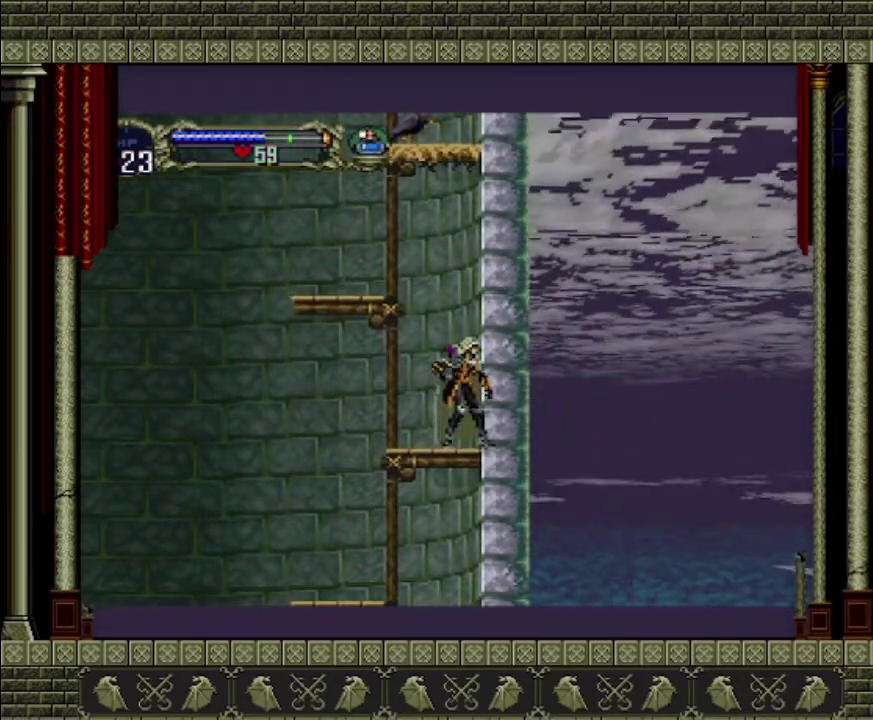
{"buttons": [], "left_stick": "right", "events": [[233, "left_stick", "left"], [433, "left_stick", "right"]]}
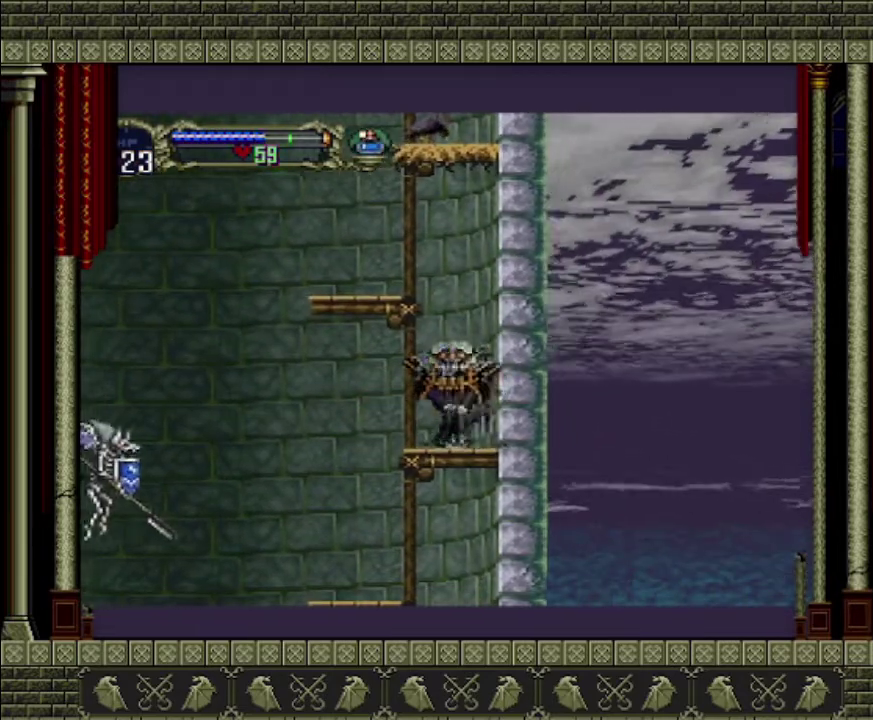
{"buttons": [], "left_stick": "center", "events": [[67, "left_stick", "up"], [200, "left_stick", "center"], [267, "left_stick", "down"], [367, "left_stick", "down-right"], [500, "left_stick", "center"]]}
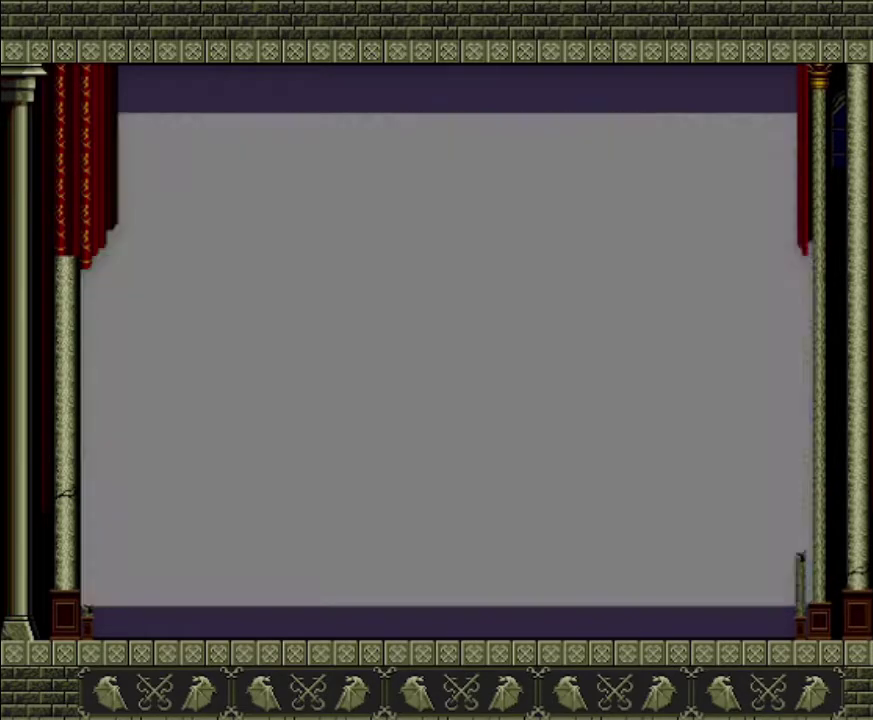
{"buttons": [], "left_stick": "center", "events": []}
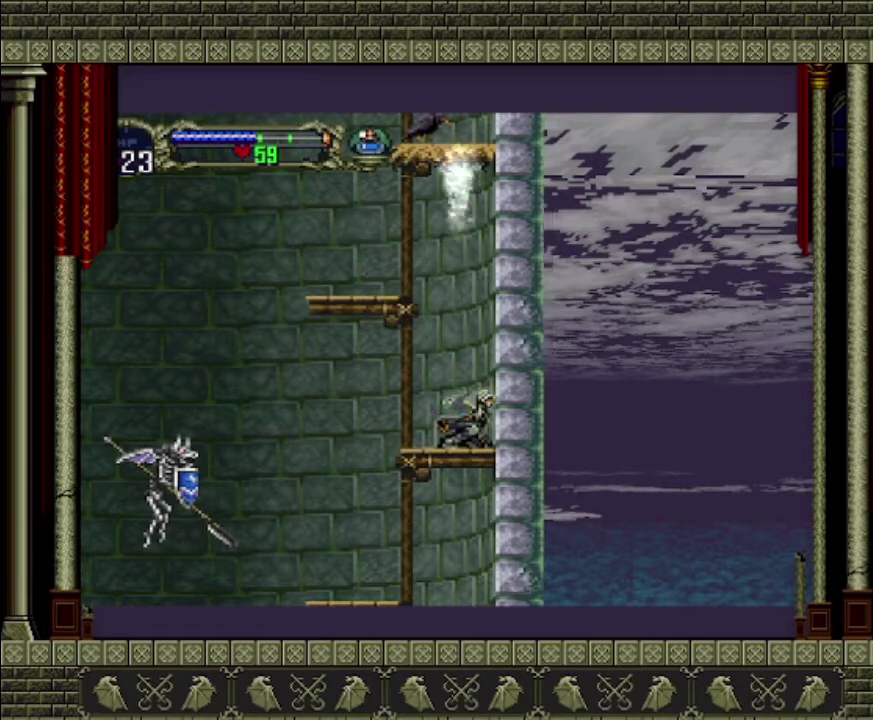
{"buttons": [], "left_stick": "center", "events": []}
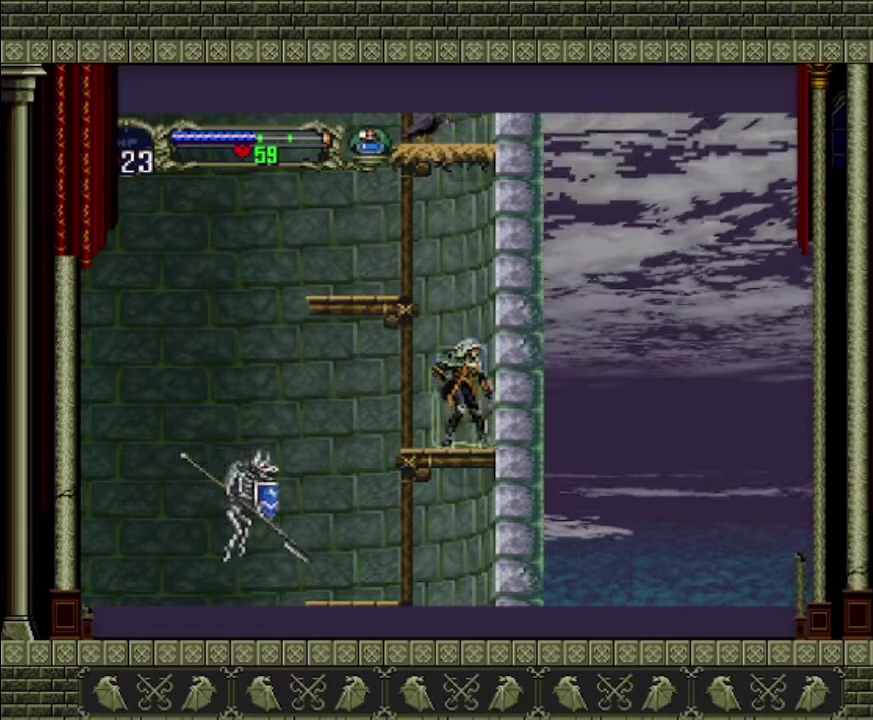
{"buttons": [], "left_stick": "center", "events": []}
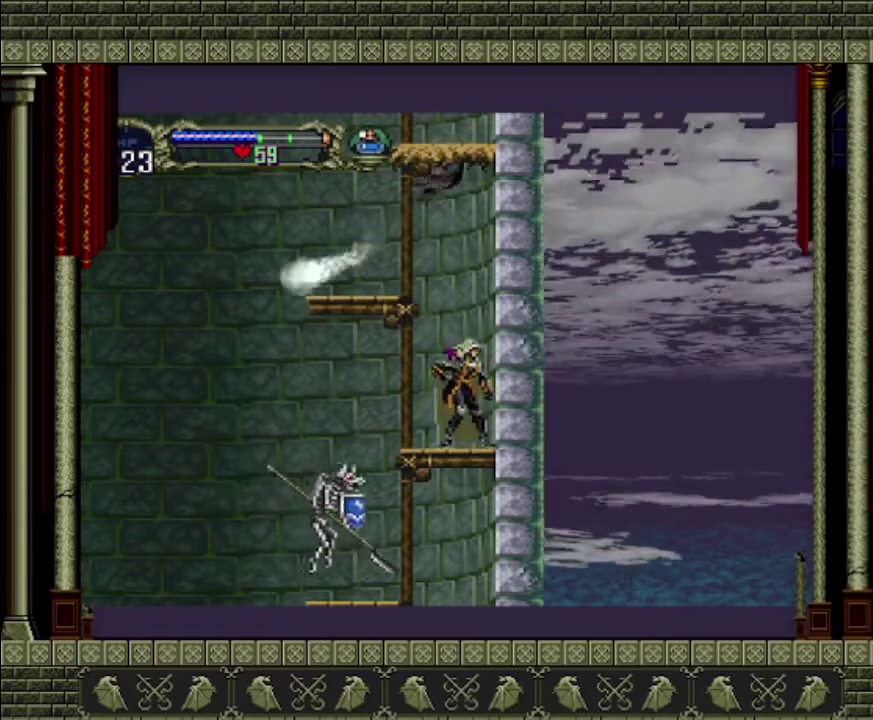
{"buttons": [], "left_stick": "left", "events": [[133, "CROSS", "down"], [333, "left_stick", "left"], [500, "CROSS", "up"]]}
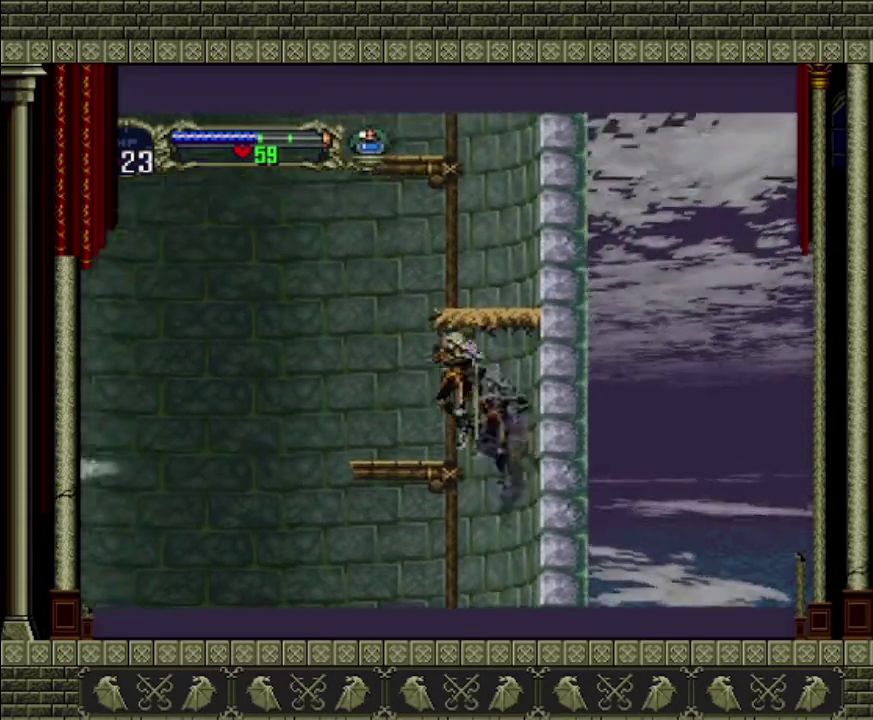
{"buttons": ["CROSS"], "left_stick": "center", "events": [[200, "left_stick", "center"], [400, "CROSS", "down"]]}
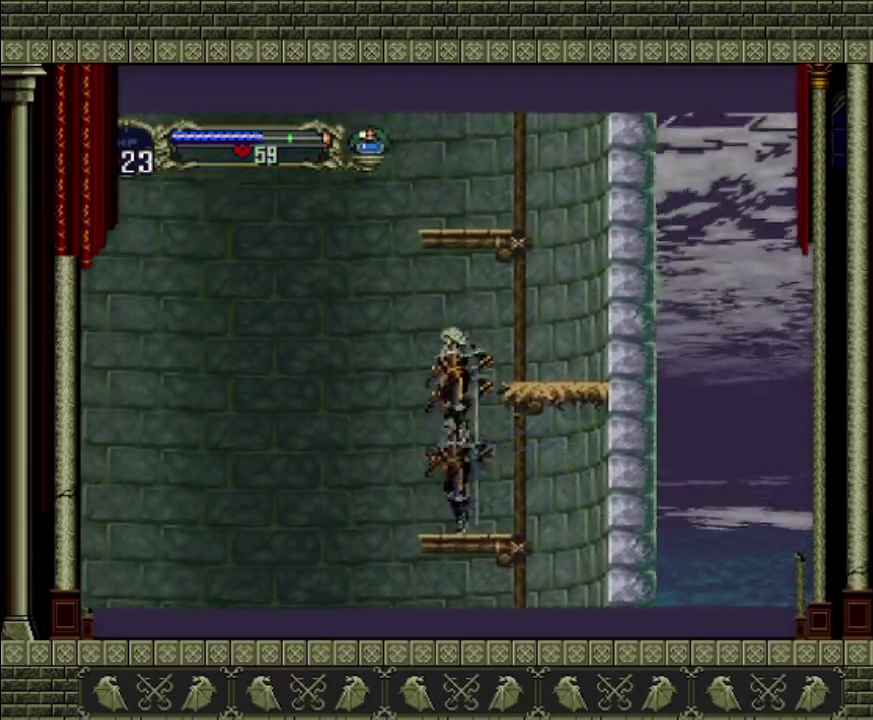
{"buttons": [], "left_stick": "center", "events": [[33, "left_stick", "right"], [400, "CROSS", "up"], [500, "left_stick", "center"]]}
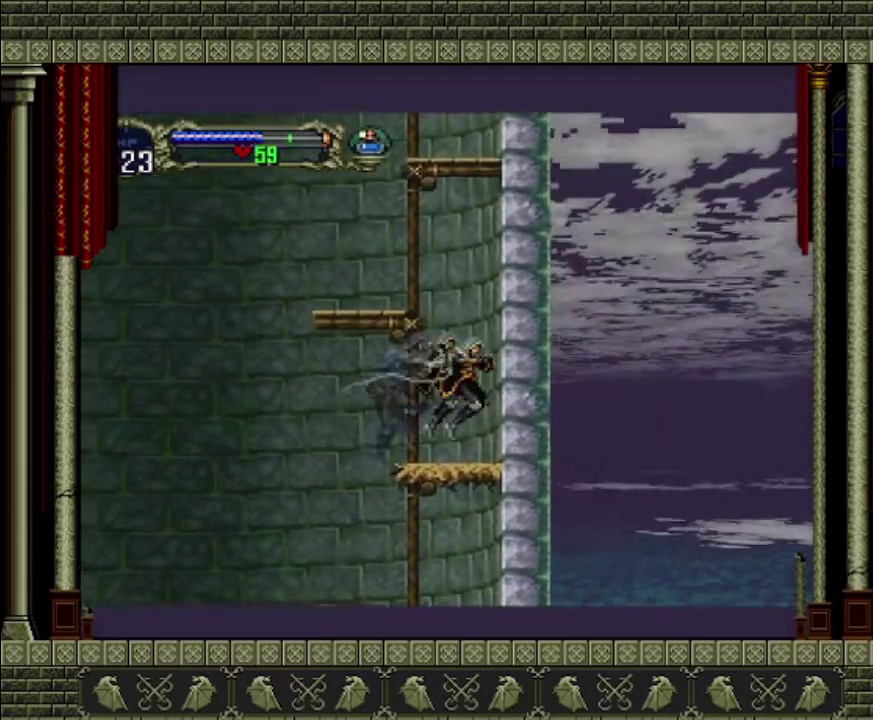
{"buttons": ["CROSS"], "left_stick": "left", "events": [[200, "CROSS", "down"], [267, "left_stick", "left"]]}
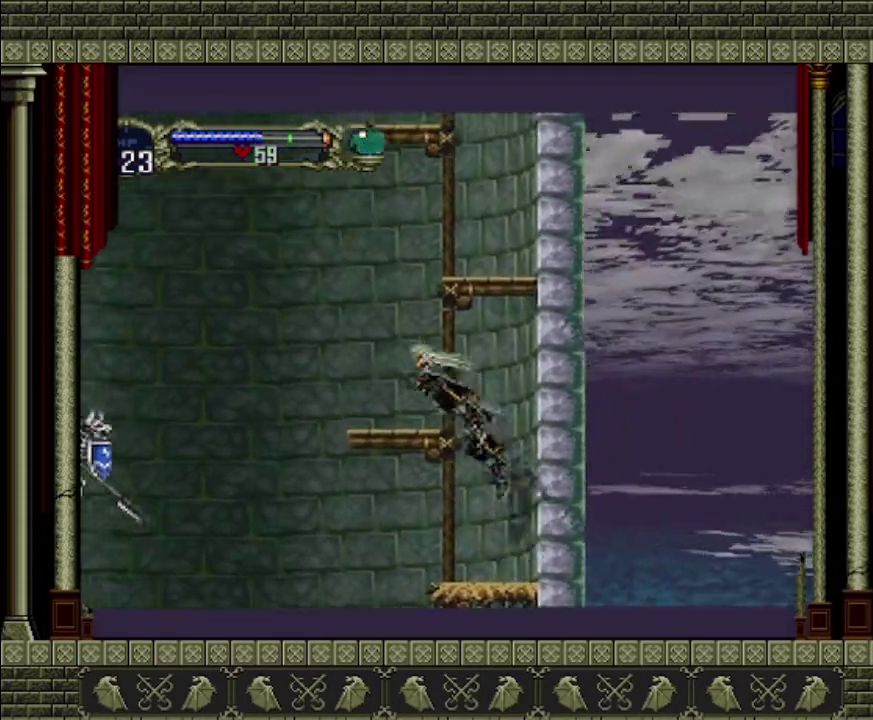
{"buttons": [], "left_stick": "center", "events": [[33, "CROSS", "up"], [233, "left_stick", "right"], [333, "left_stick", "center"]]}
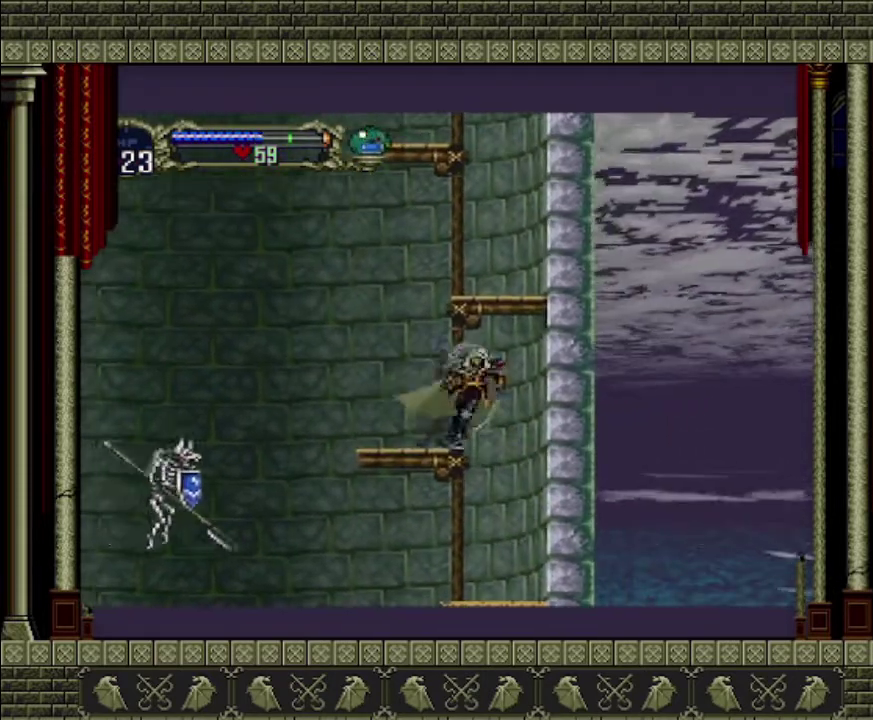
{"buttons": [], "left_stick": "right", "events": [[100, "CROSS", "down"], [367, "left_stick", "right"], [467, "CROSS", "up"]]}
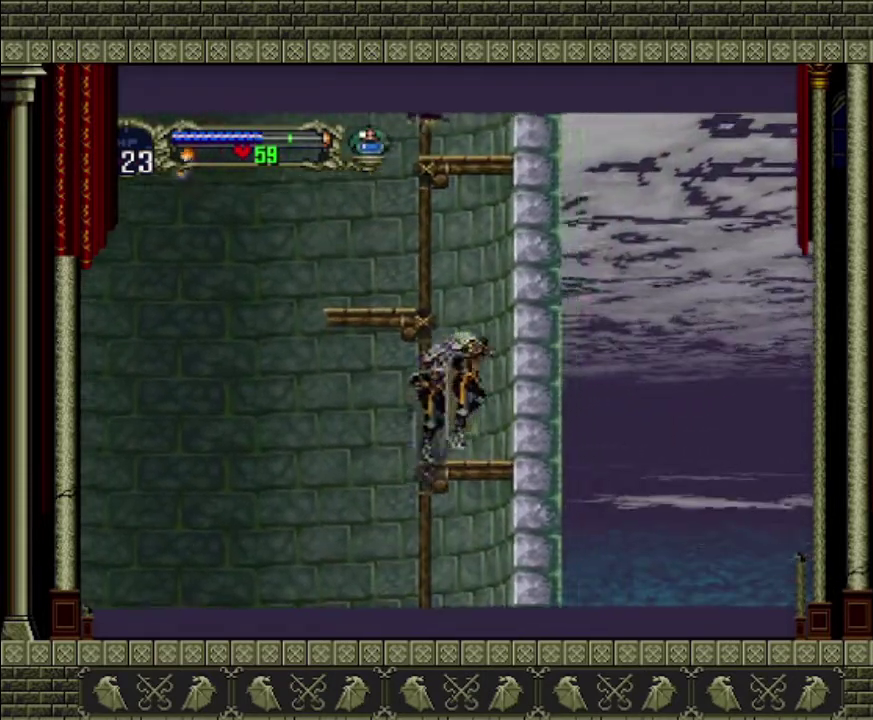
{"buttons": [], "left_stick": "center", "events": [[67, "left_stick", "center"]]}
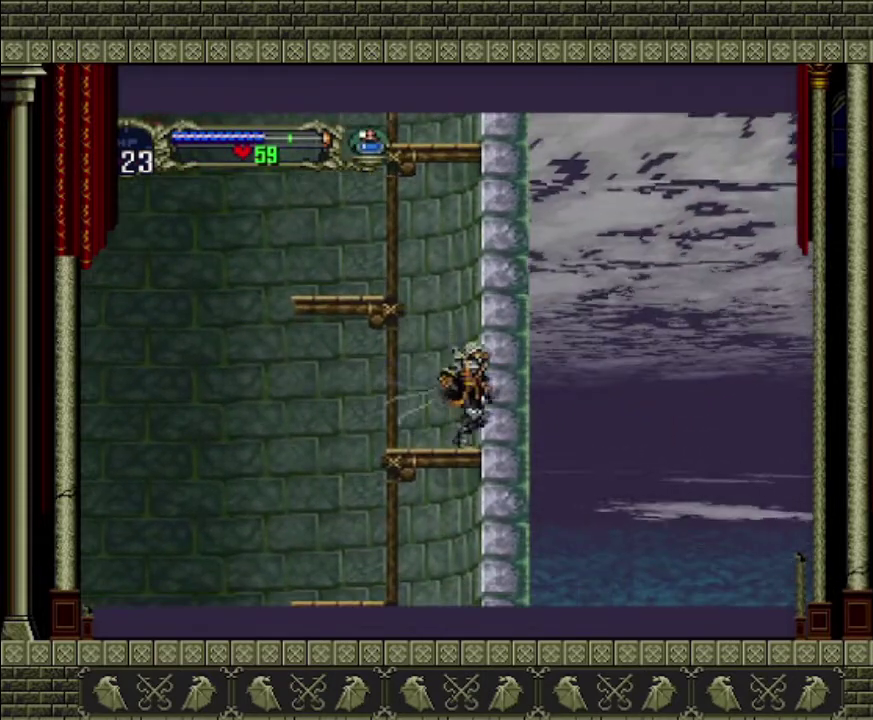
{"buttons": [], "left_stick": "center", "events": [[367, "left_stick", "left"], [500, "left_stick", "center"]]}
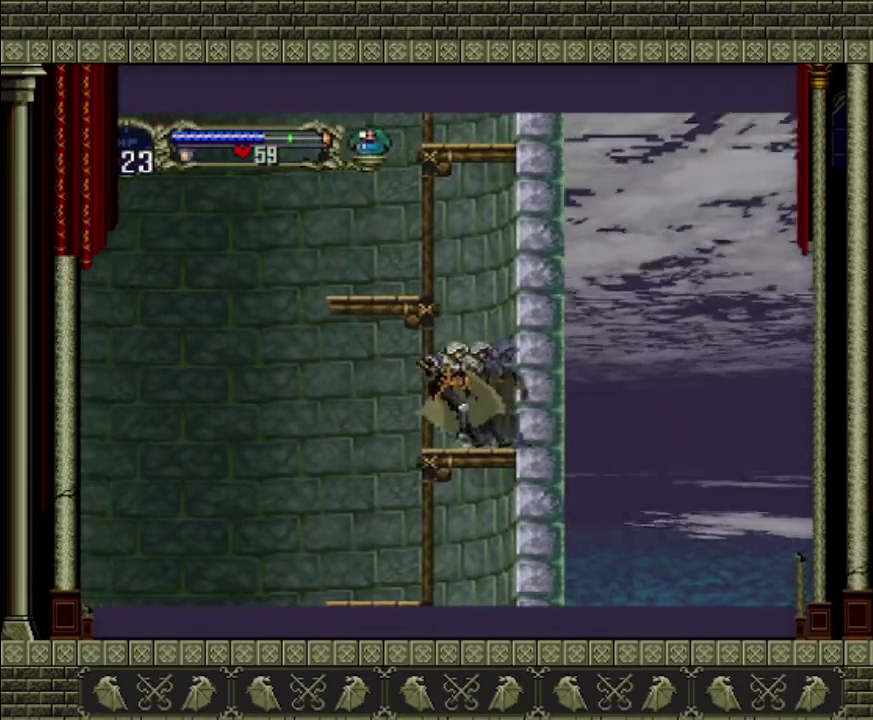
{"buttons": ["CROSS"], "left_stick": "center", "events": [[500, "CROSS", "down"]]}
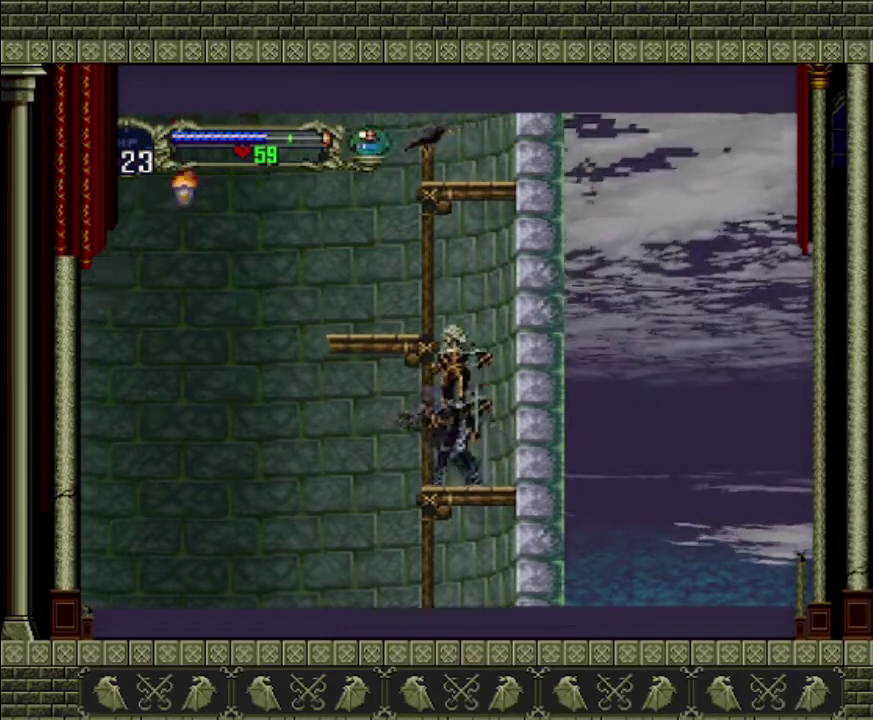
{"buttons": [], "left_stick": "center", "events": [[133, "CROSS", "up"]]}
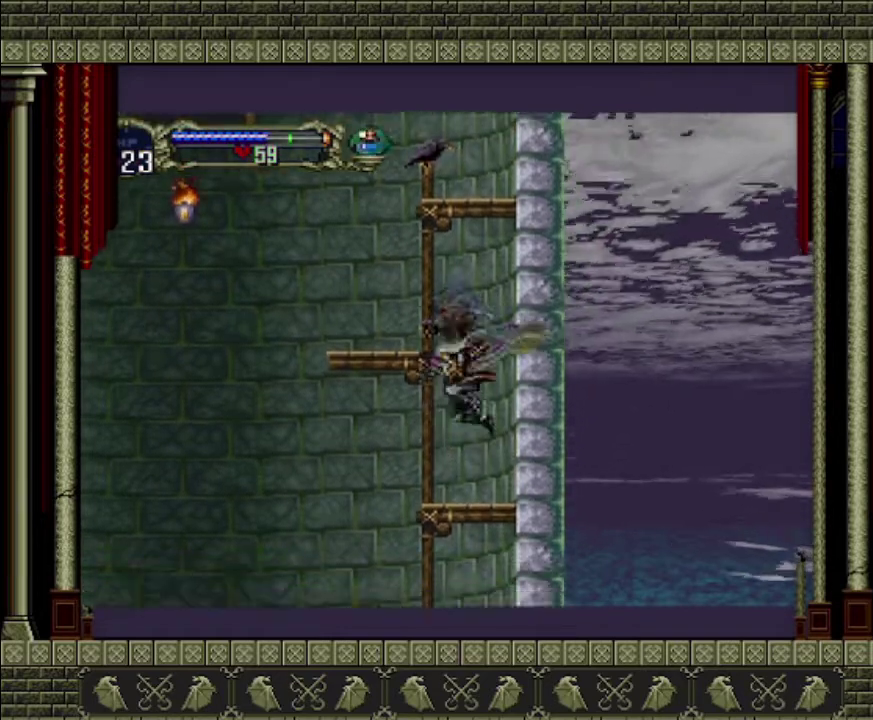
{"buttons": [], "left_stick": "center", "events": []}
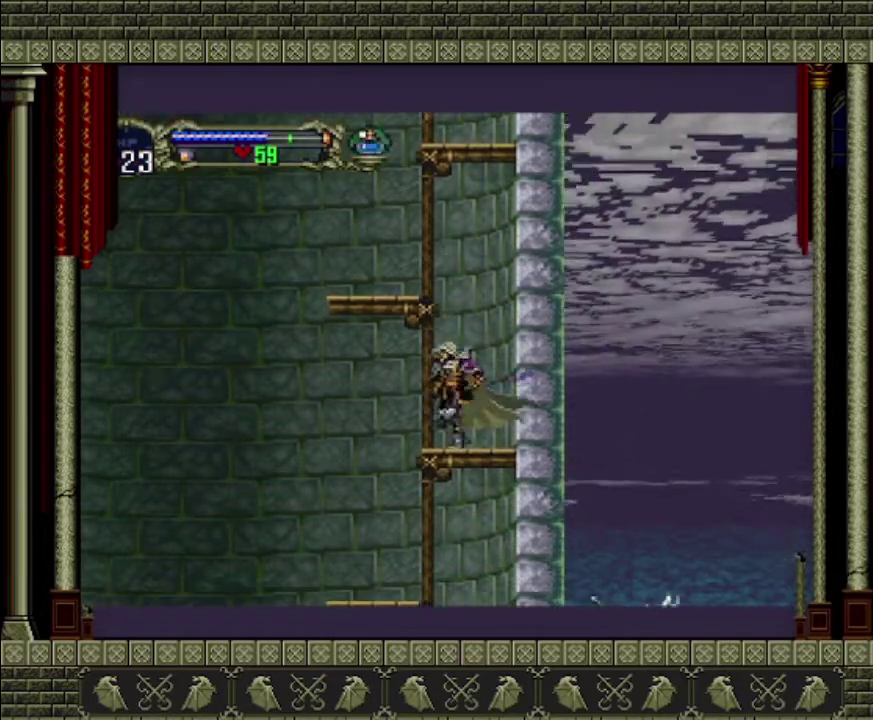
{"buttons": [], "left_stick": "right", "events": [[300, "left_stick", "left"], [400, "left_stick", "right"]]}
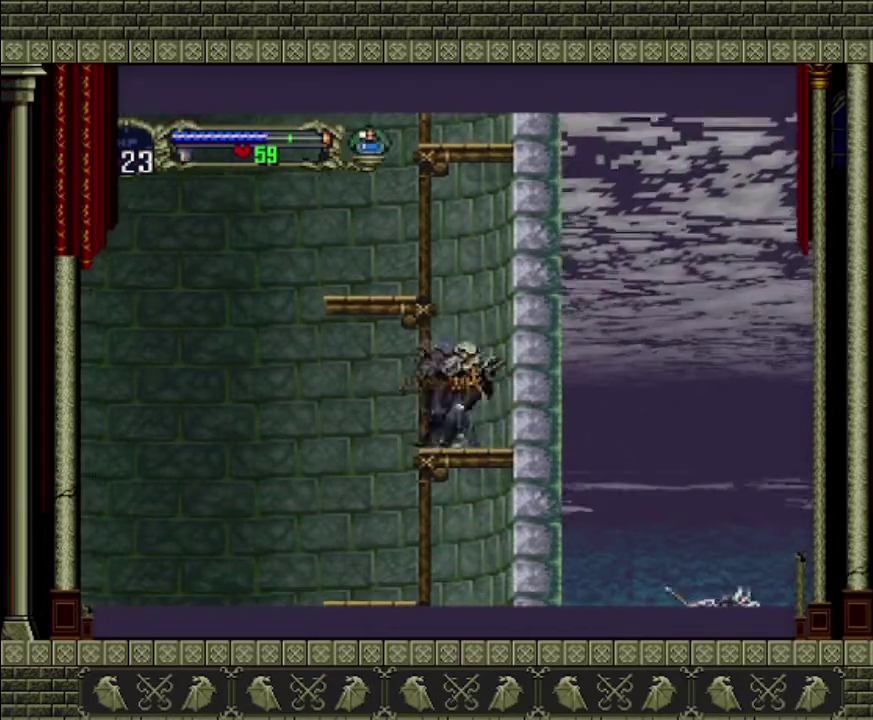
{"buttons": [], "left_stick": "center", "events": [[67, "left_stick", "up-left"], [133, "left_stick", "up"], [200, "left_stick", "center"], [300, "left_stick", "down"], [500, "left_stick", "center"]]}
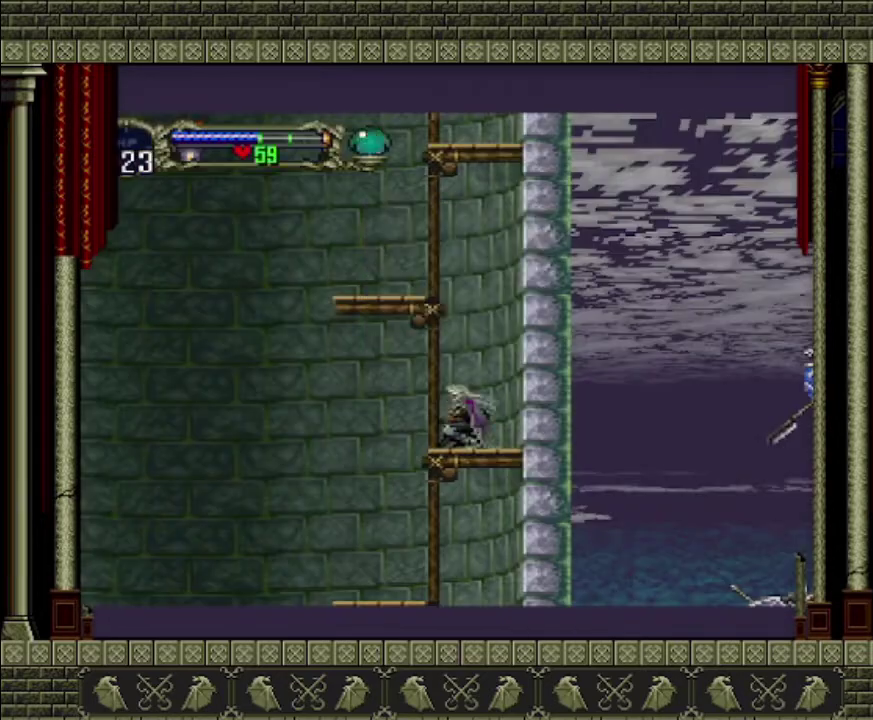
{"buttons": [], "left_stick": "center", "events": []}
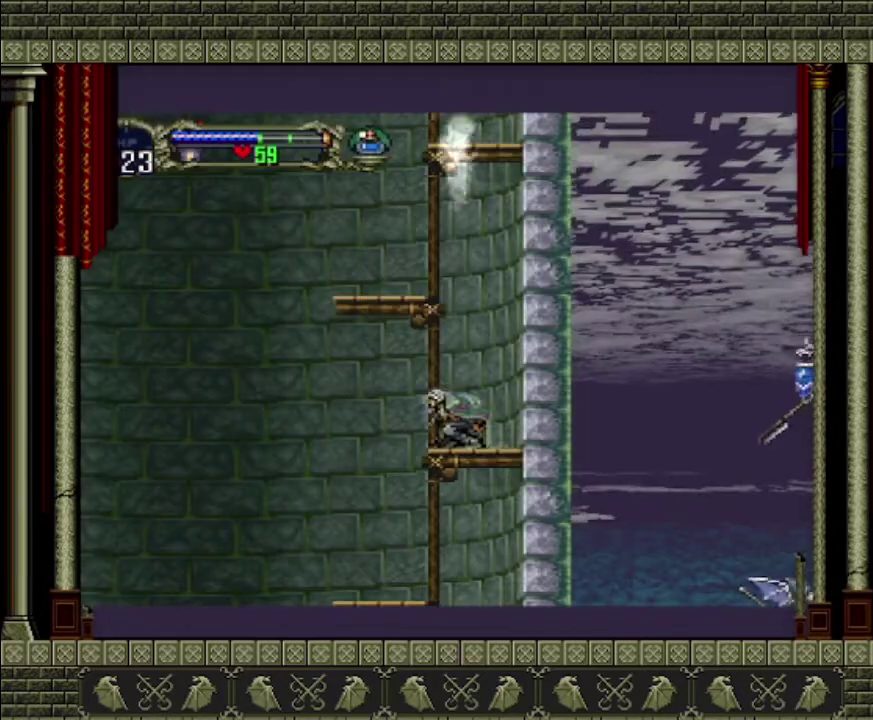
{"buttons": [], "left_stick": "center", "events": [[67, "CROSS", "down"], [367, "CROSS", "up"]]}
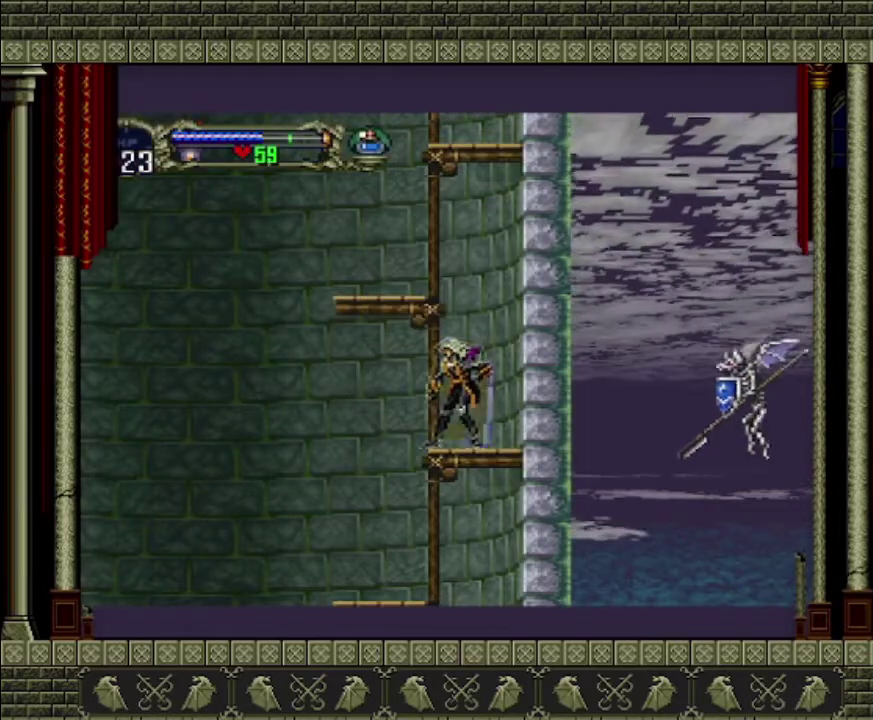
{"buttons": [], "left_stick": "left", "events": [[100, "CROSS", "down"], [233, "left_stick", "left"], [467, "CROSS", "up"]]}
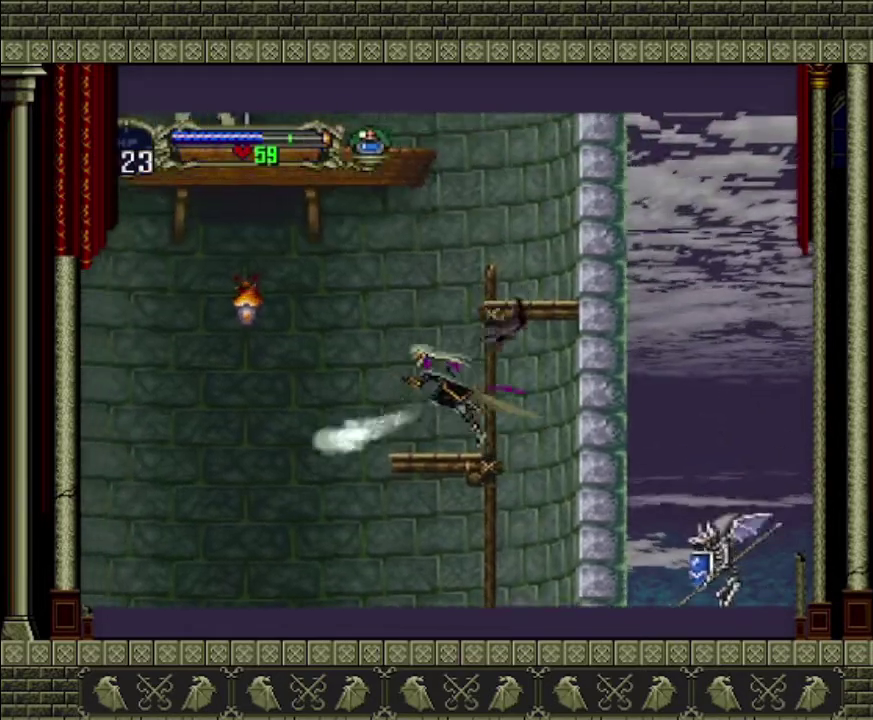
{"buttons": ["CROSS"], "left_stick": "right", "events": [[133, "left_stick", "center"], [267, "left_stick", "right"], [333, "CROSS", "down"]]}
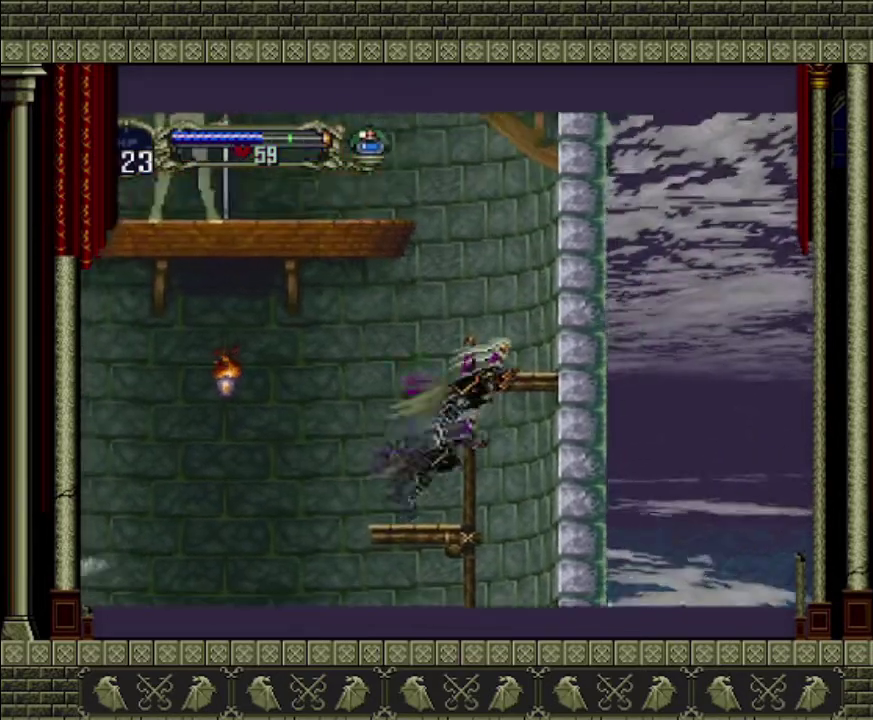
{"buttons": [], "left_stick": "left", "events": [[200, "CROSS", "up"], [333, "left_stick", "center"], [467, "left_stick", "left"]]}
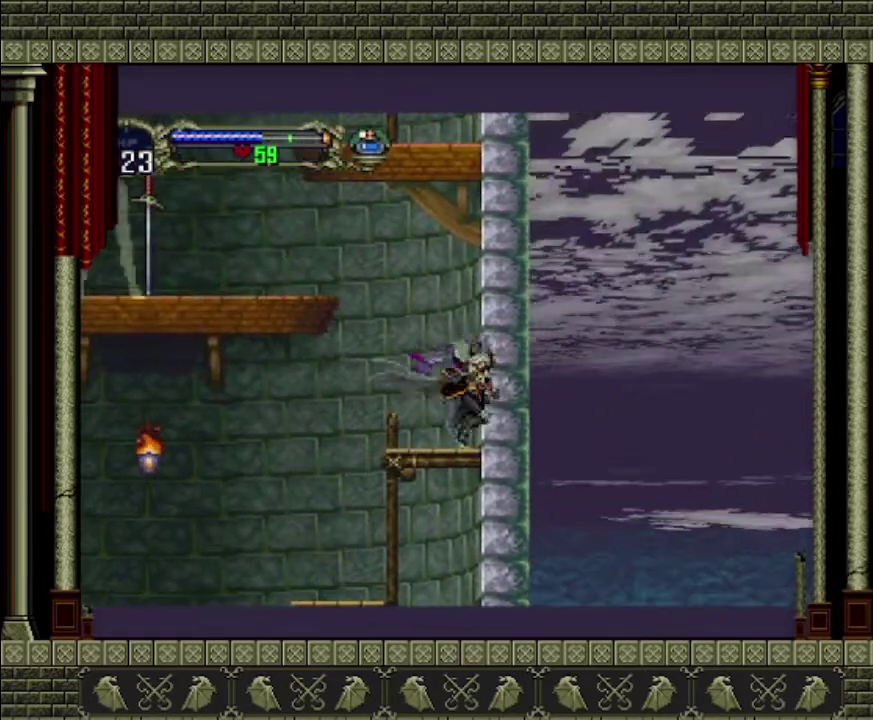
{"buttons": ["CROSS"], "left_stick": "left", "events": [[167, "left_stick", "center"], [400, "CROSS", "down"], [467, "left_stick", "left"]]}